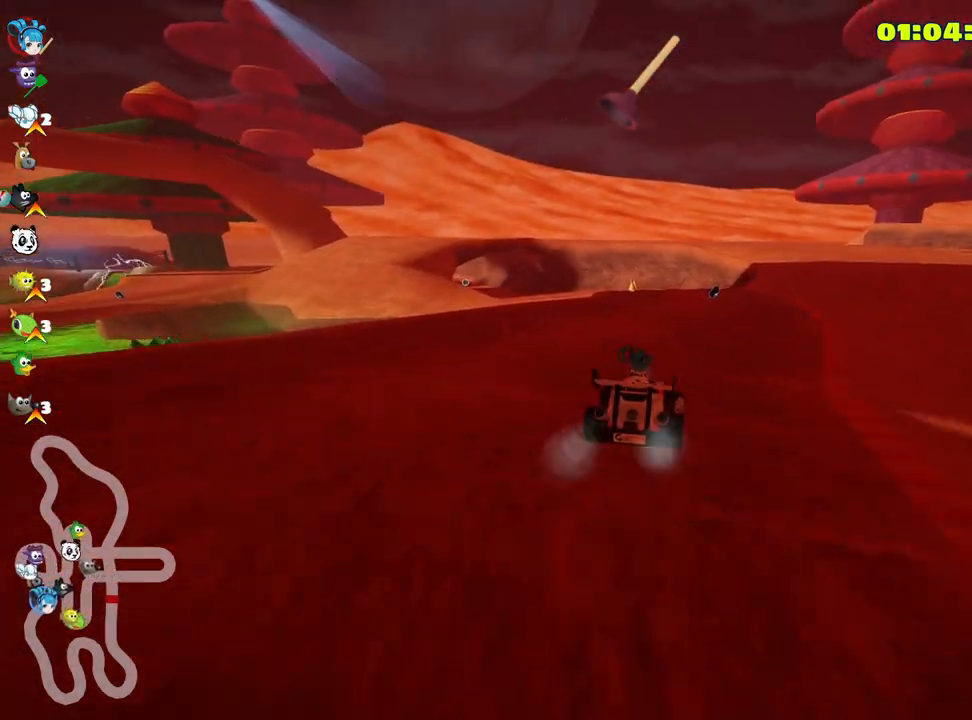
Gameplay with keyboard; each line is a JSON object with the keys held at the frame after it. "events" lists presses ("down") and releases ("up") of "down", "fire", "left", "look", "nitro", "right", "skid" and "up" between this image and that frame as [ms after this image, input, new state], when the widget could be followed in between. No other keys are recorded. Mouse input is not recorded. Key names are as the overlay labels them; some are game actions (e.g. jump) rather than physical keys.
{"keys": ["skid", "up"], "events": [[33, "right", "up"], [233, "skid", "down"], [250, "left", "down"], [366, "left", "up"]]}
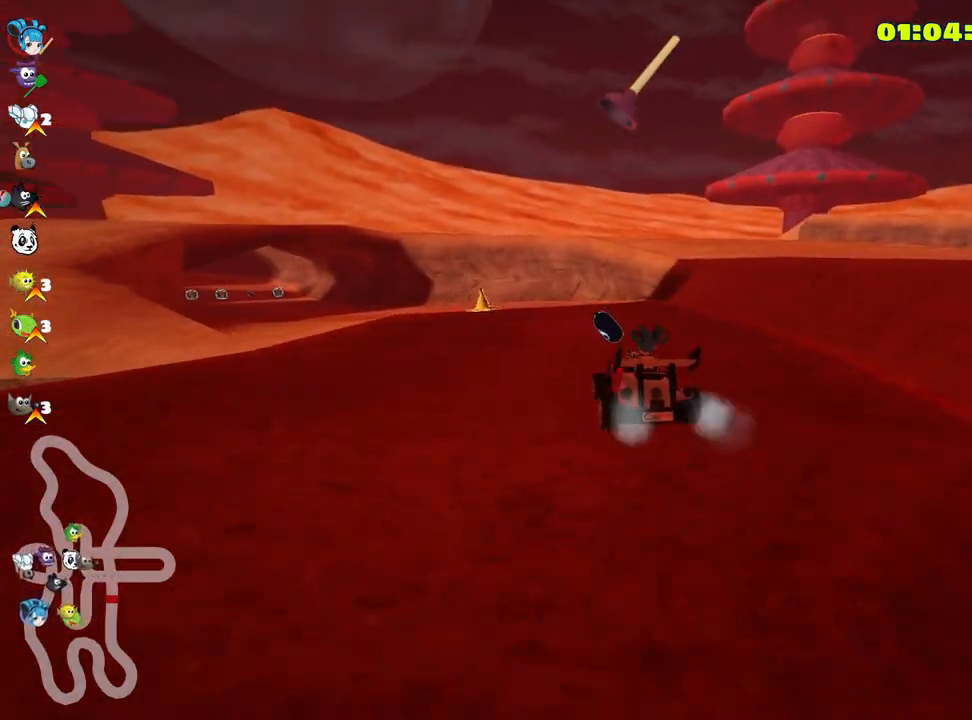
{"keys": ["skid", "up"], "events": []}
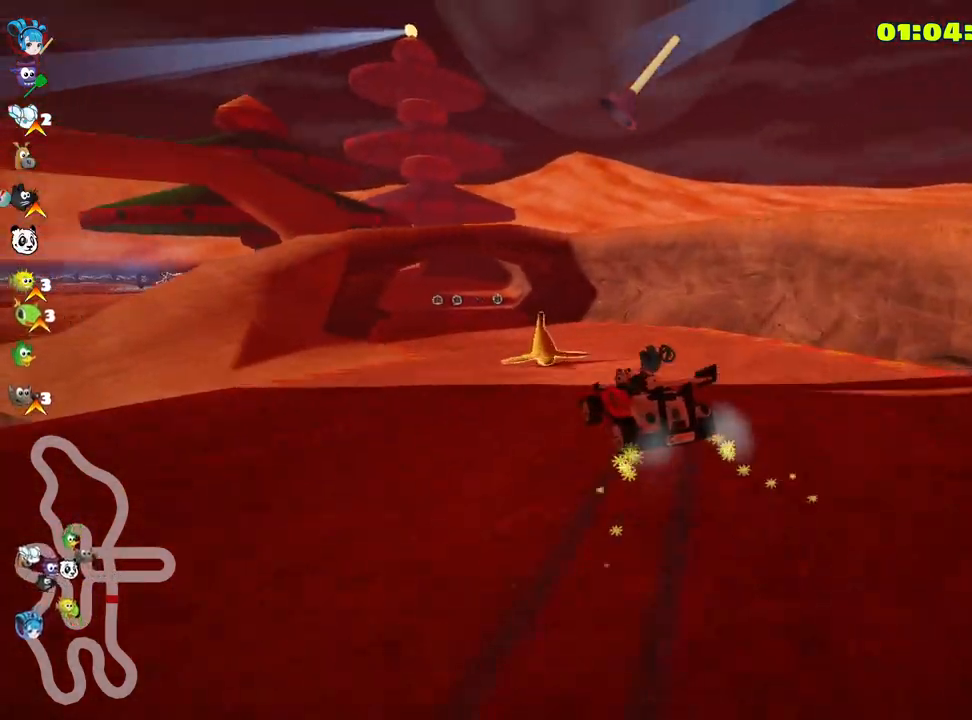
{"keys": ["up"], "events": [[133, "left", "down"], [183, "skid", "up"], [300, "left", "up"]]}
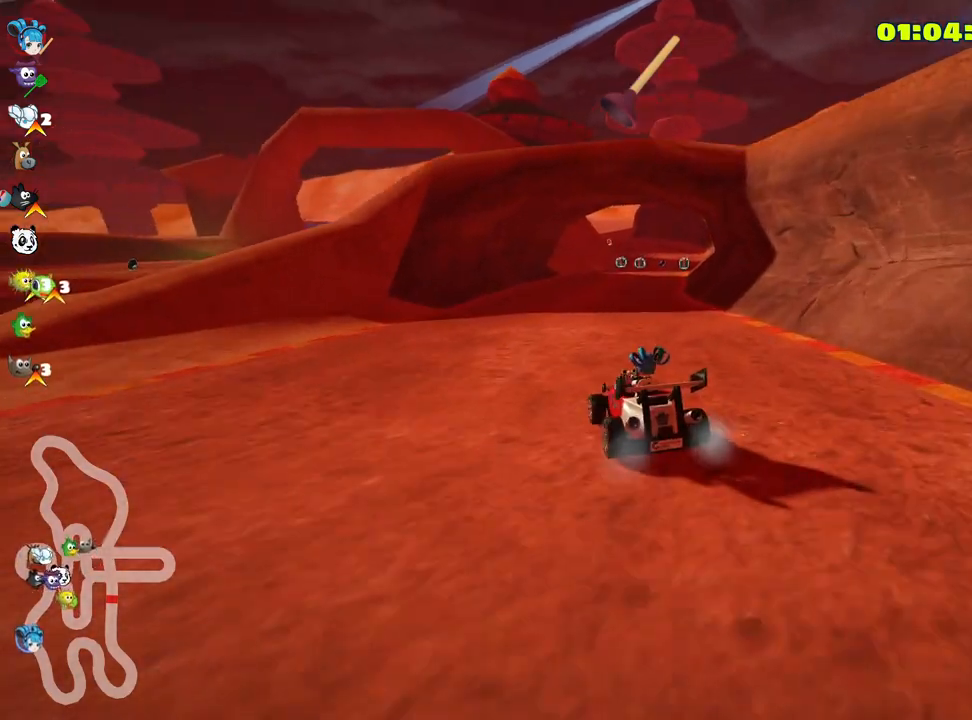
{"keys": ["right", "up"], "events": [[116, "right", "down"]]}
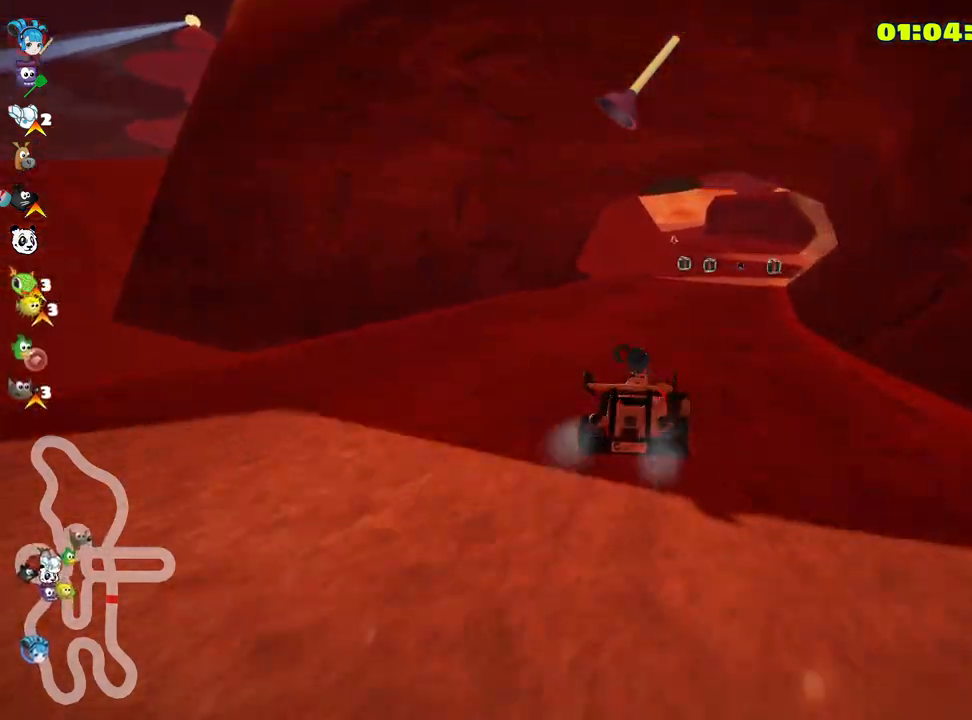
{"keys": ["up"], "events": [[50, "right", "up"]]}
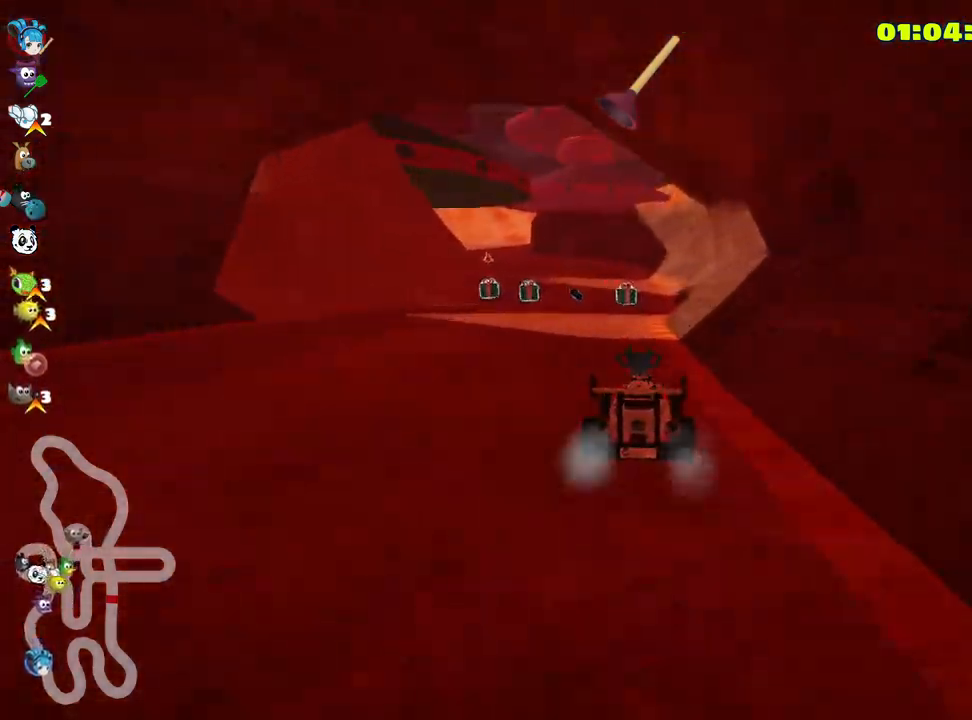
{"keys": ["left", "skid"], "events": [[383, "skid", "down"], [400, "left", "down"], [466, "up", "up"]]}
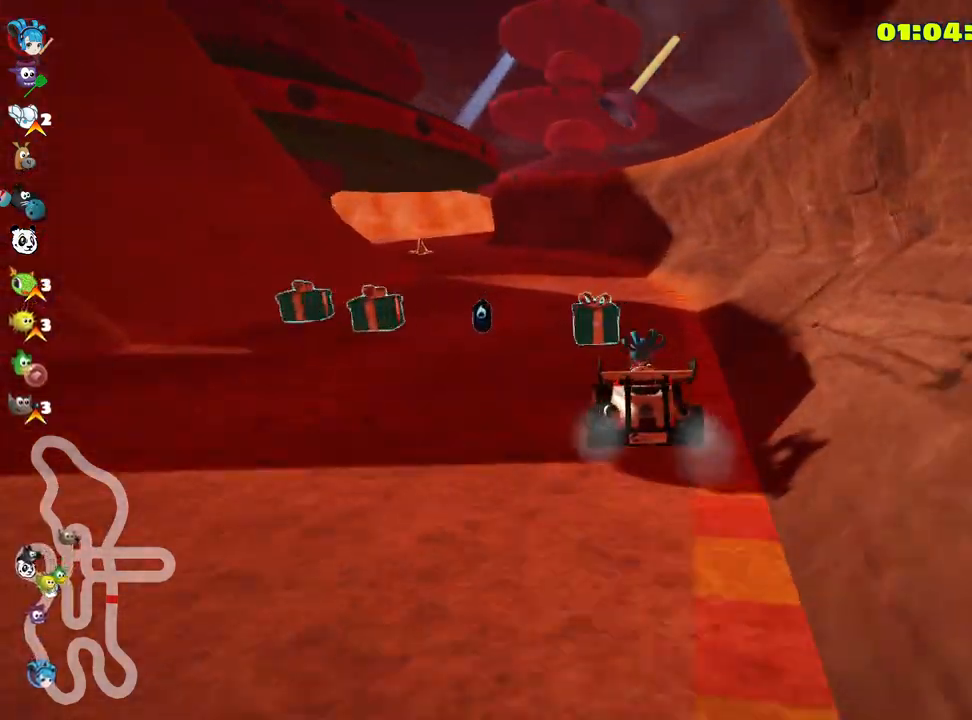
{"keys": ["right", "skid"], "events": [[216, "left", "up"], [483, "right", "down"]]}
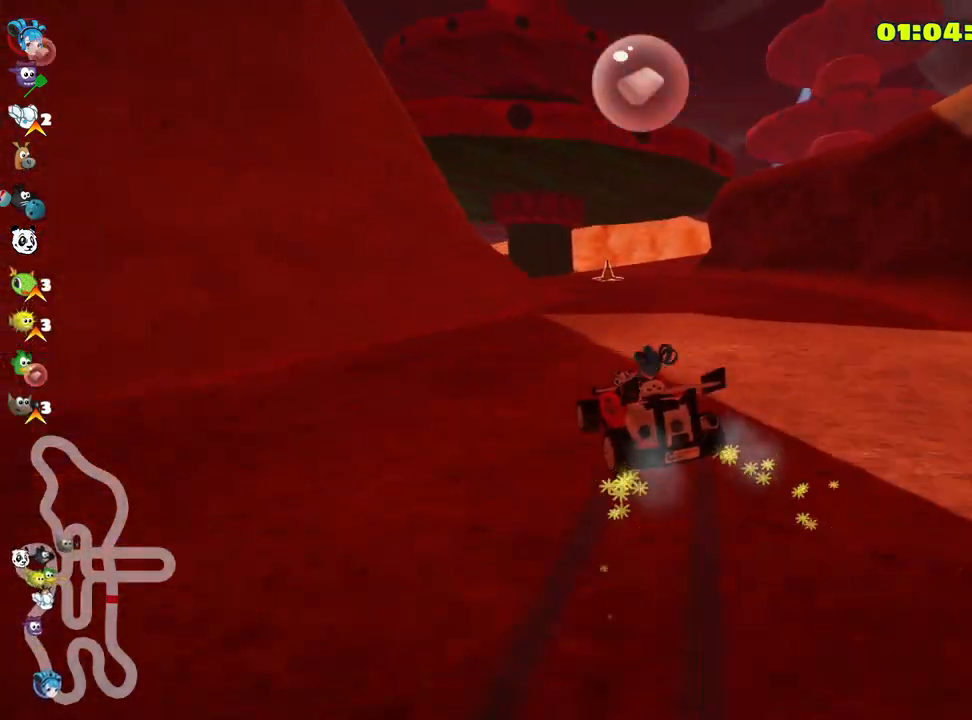
{"keys": ["right", "skid", "up"], "events": [[183, "right", "up"], [366, "right", "down"], [500, "up", "down"]]}
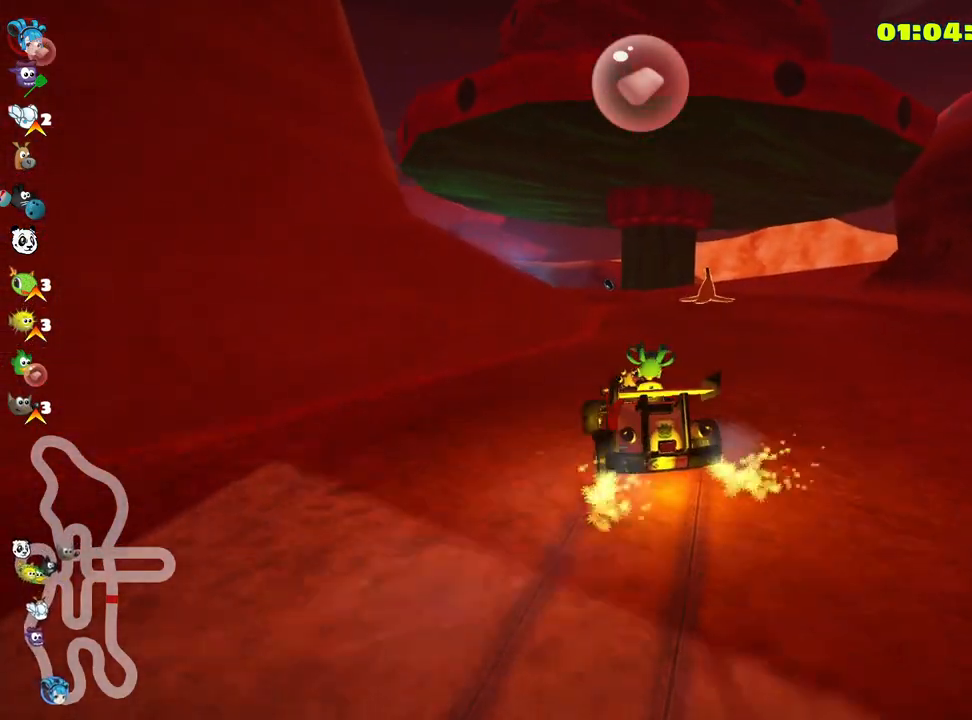
{"keys": ["right", "skid", "up"], "events": [[66, "right", "up"], [83, "left", "down"], [216, "left", "up"], [300, "right", "down"]]}
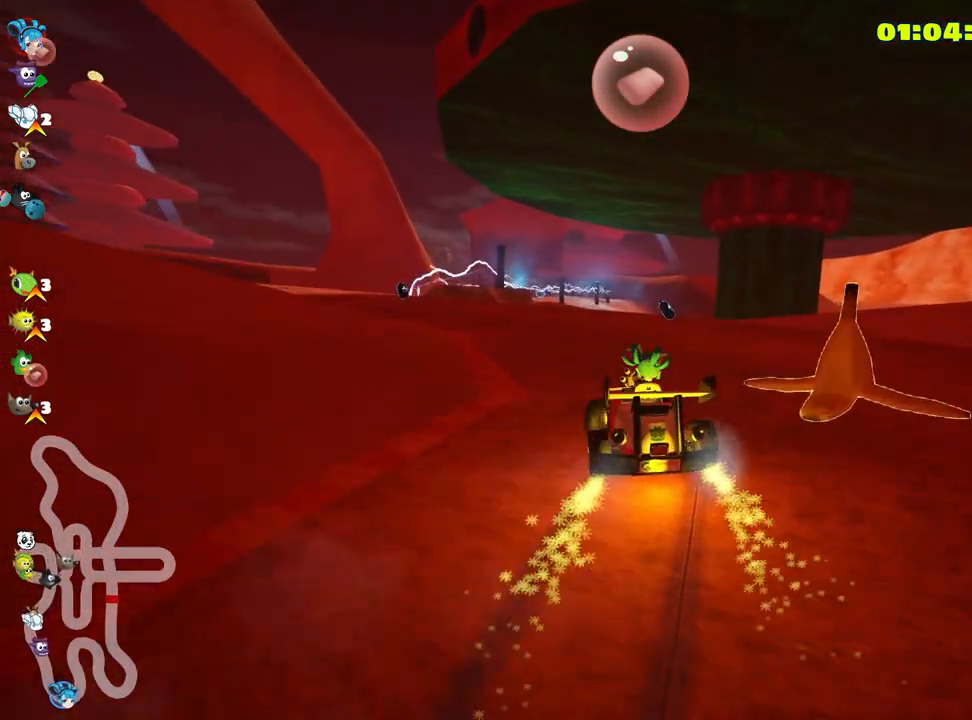
{"keys": ["left"], "events": [[100, "right", "up"], [116, "left", "down"], [166, "up", "up"], [250, "skid", "up"]]}
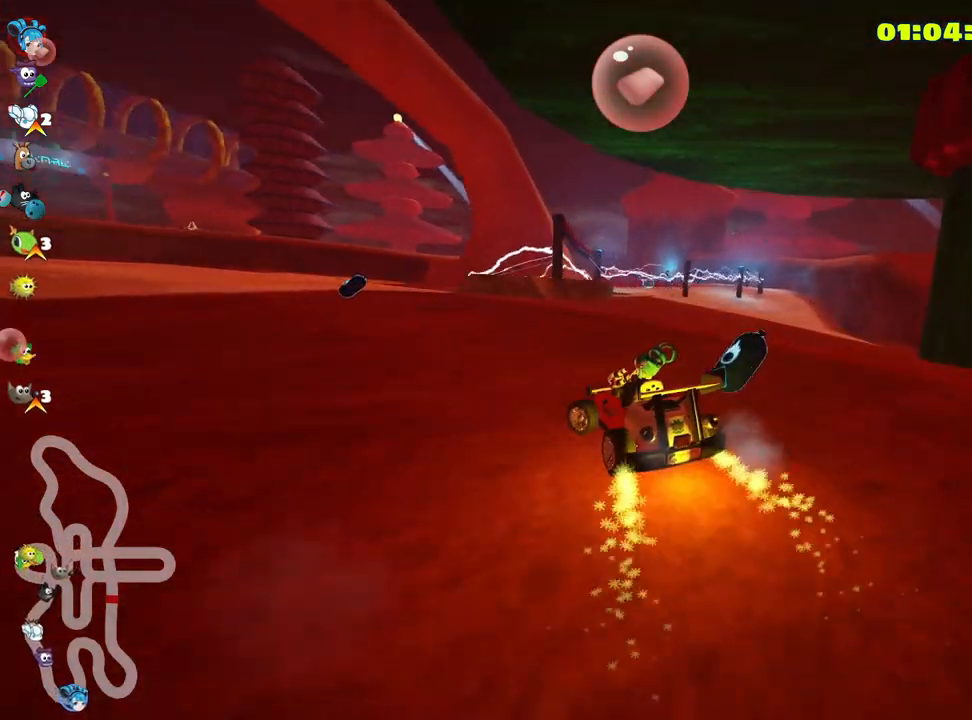
{"keys": ["left", "up"], "events": [[416, "up", "down"]]}
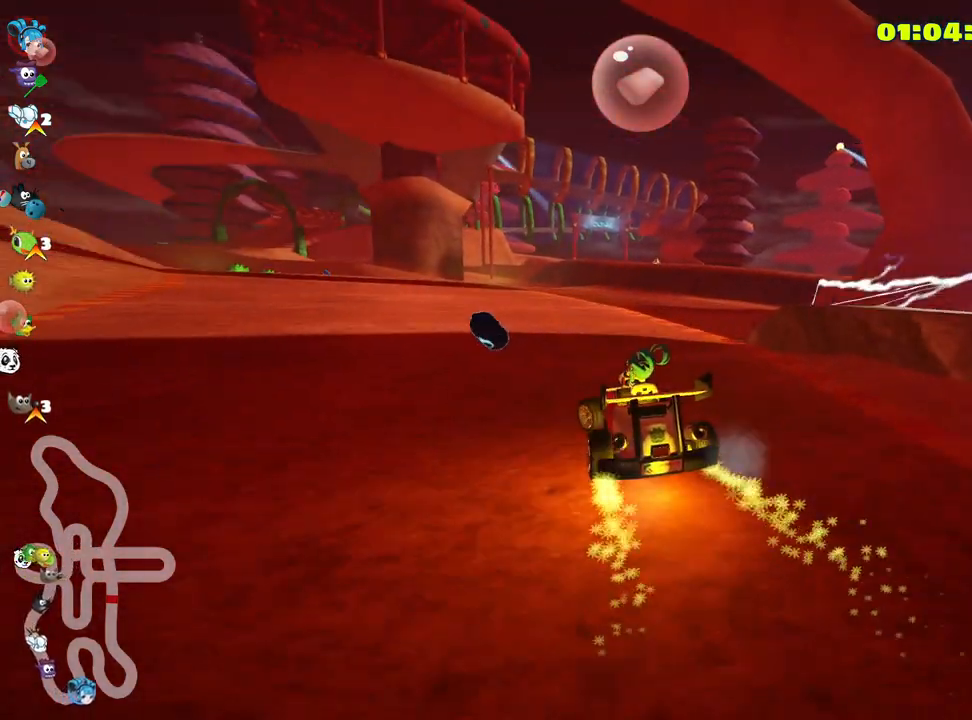
{"keys": ["up"], "events": [[150, "fire", "down"], [300, "fire", "up"], [483, "left", "up"]]}
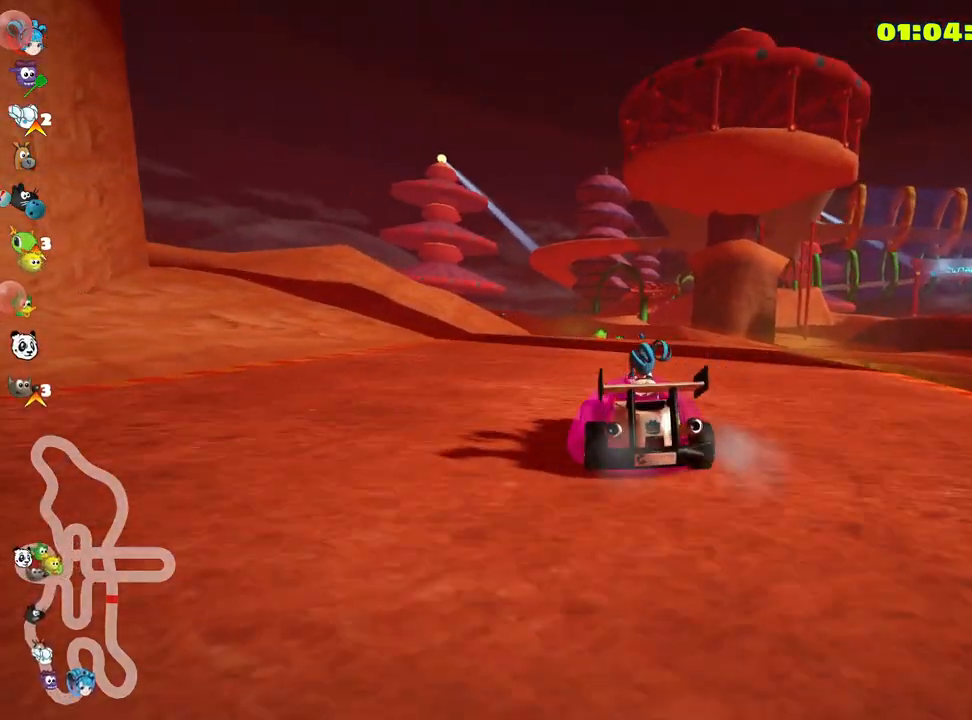
{"keys": ["left", "skid", "up"], "events": [[266, "right", "down"], [266, "skid", "down"], [433, "right", "up"], [466, "left", "down"]]}
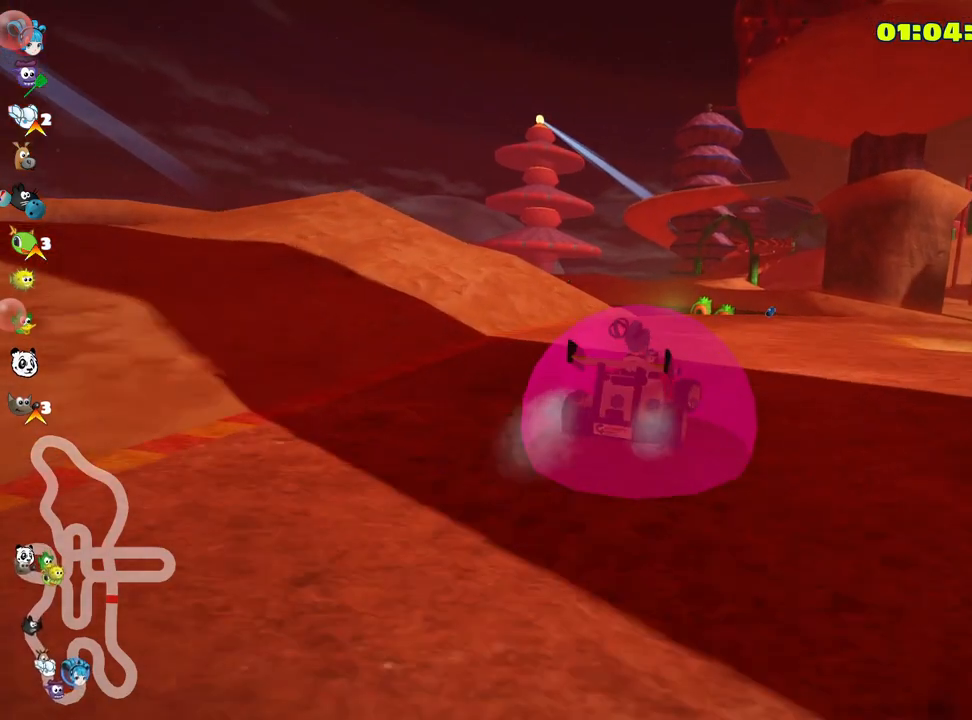
{"keys": ["right", "skid", "up"], "events": [[466, "left", "up"], [466, "right", "down"]]}
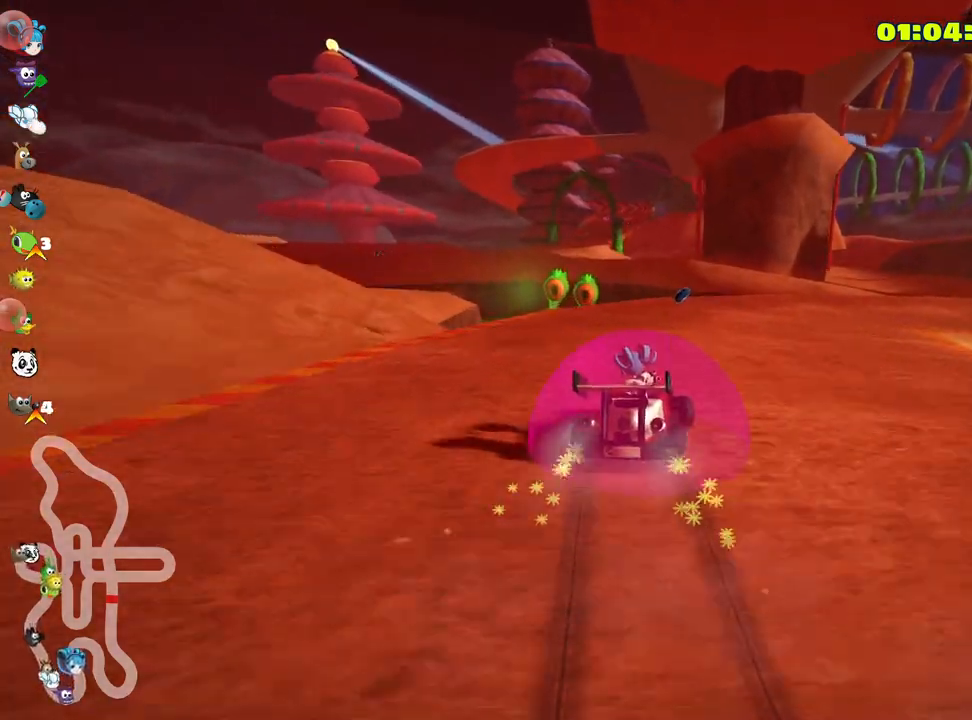
{"keys": ["right"], "events": [[350, "skid", "up"], [450, "up", "up"]]}
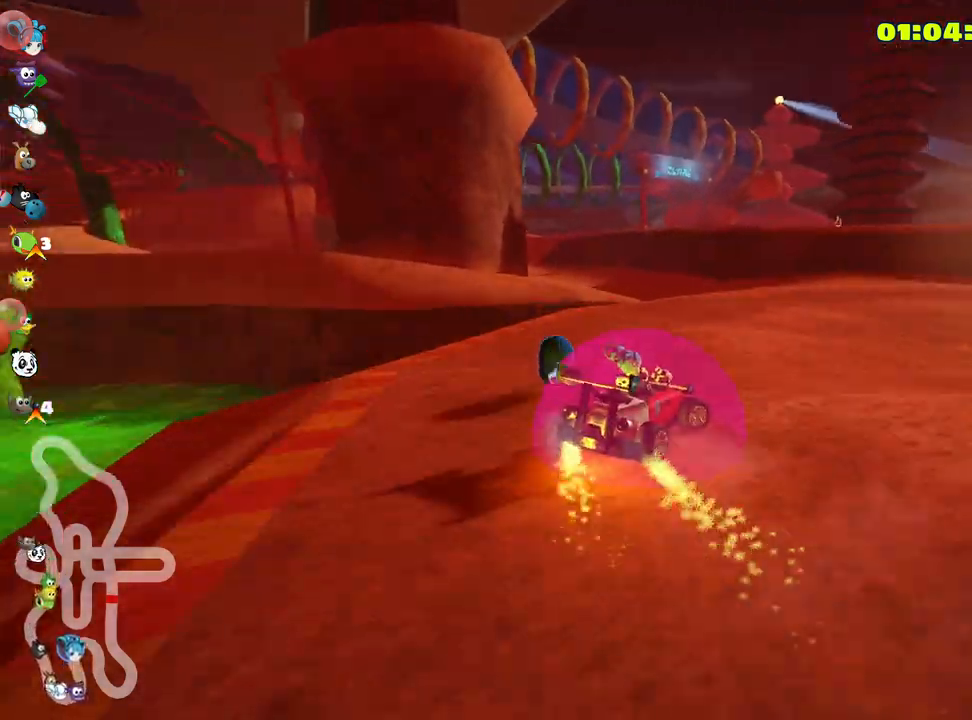
{"keys": ["up"], "events": [[150, "up", "down"], [450, "right", "up"]]}
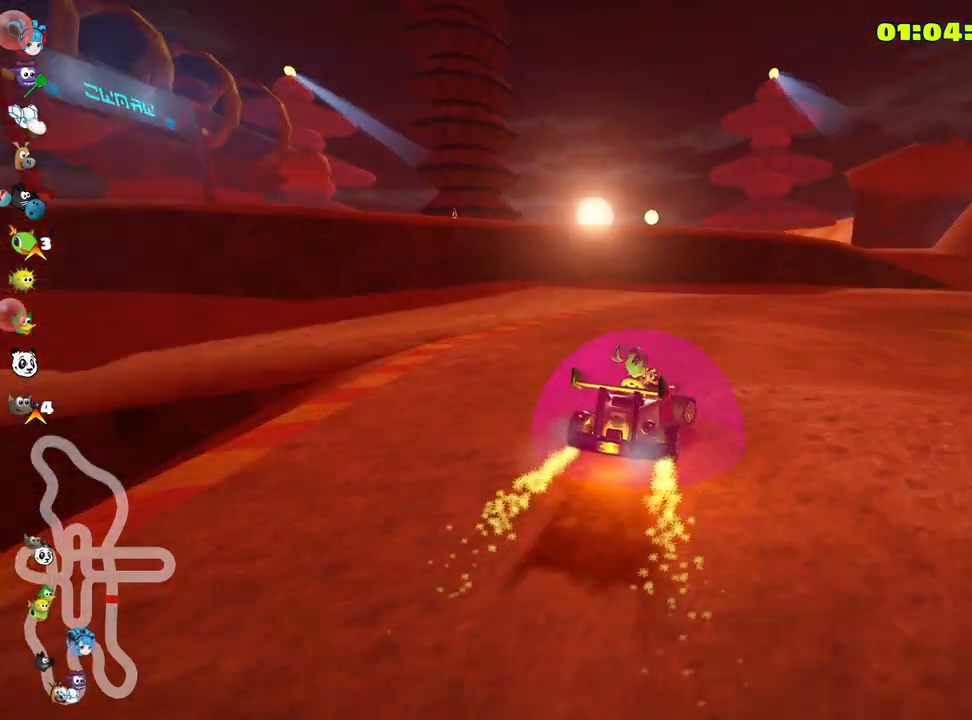
{"keys": ["right", "up"], "events": [[133, "right", "down"], [133, "skid", "down"], [500, "skid", "up"]]}
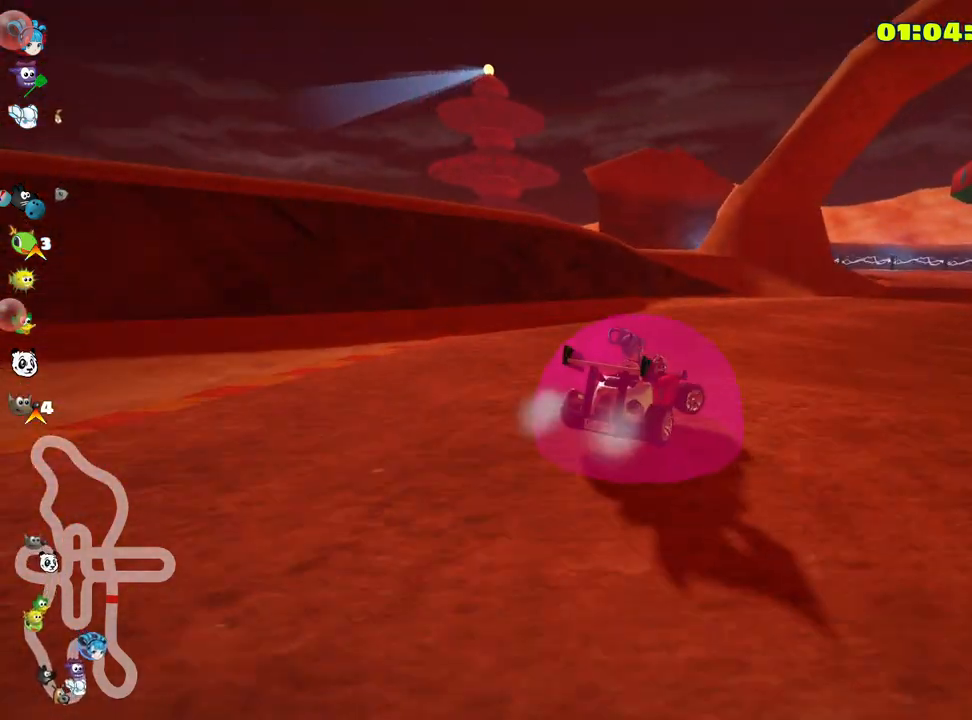
{"keys": ["left", "skid", "up"], "events": [[366, "right", "up"], [466, "skid", "down"], [500, "left", "down"]]}
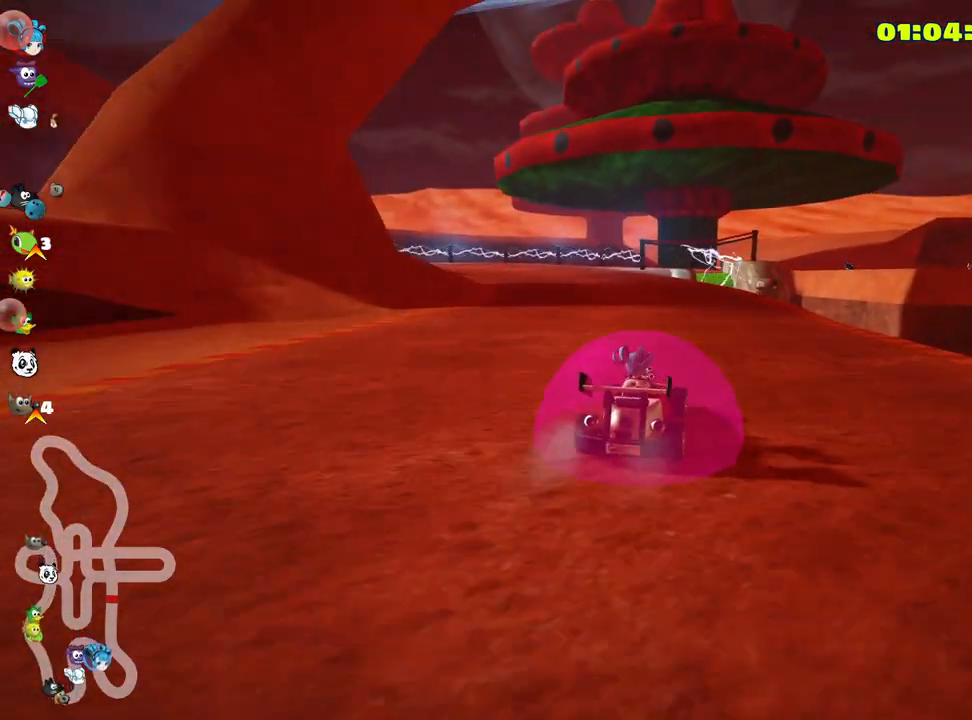
{"keys": ["left", "skid"], "events": [[16, "up", "up"]]}
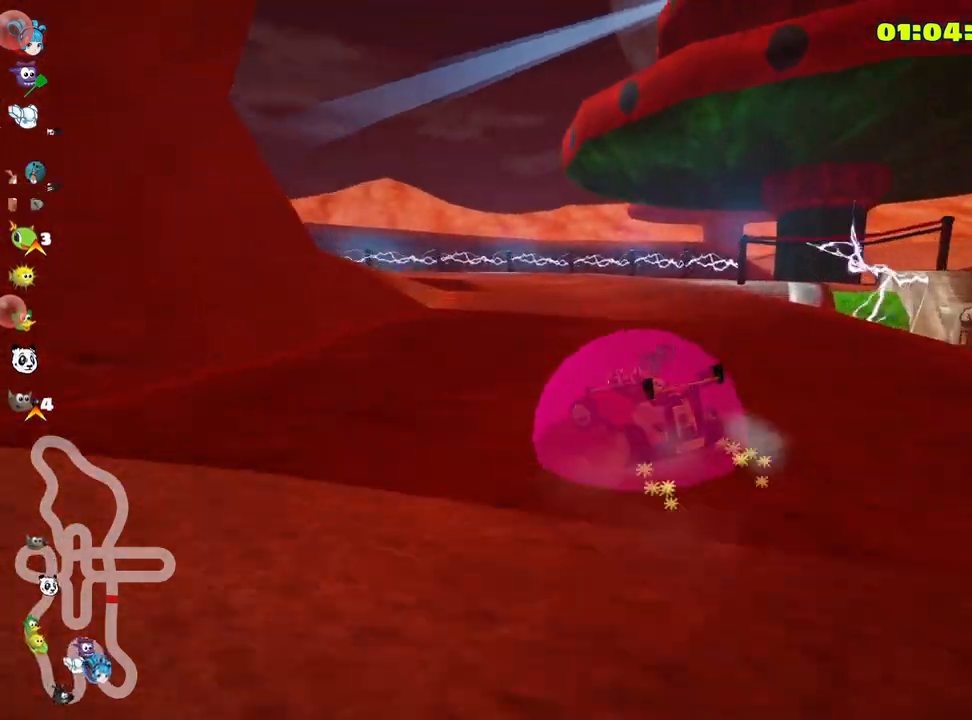
{"keys": ["left", "skid"], "events": [[133, "left", "up"], [283, "left", "down"]]}
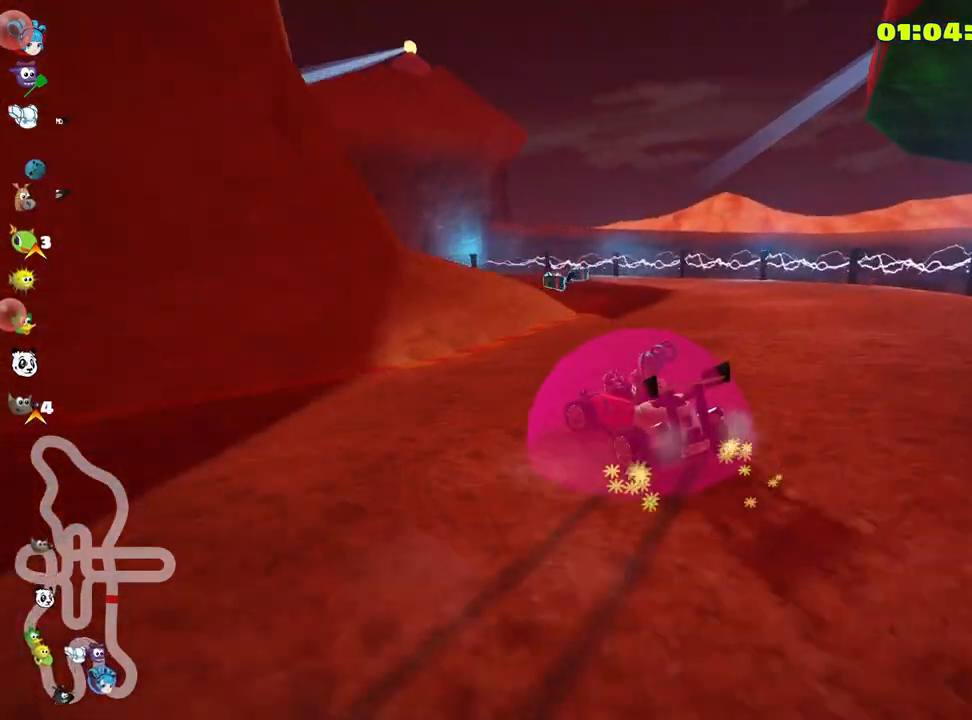
{"keys": ["left", "skid"], "events": [[66, "left", "up"], [216, "left", "down"], [416, "left", "up"], [483, "left", "down"]]}
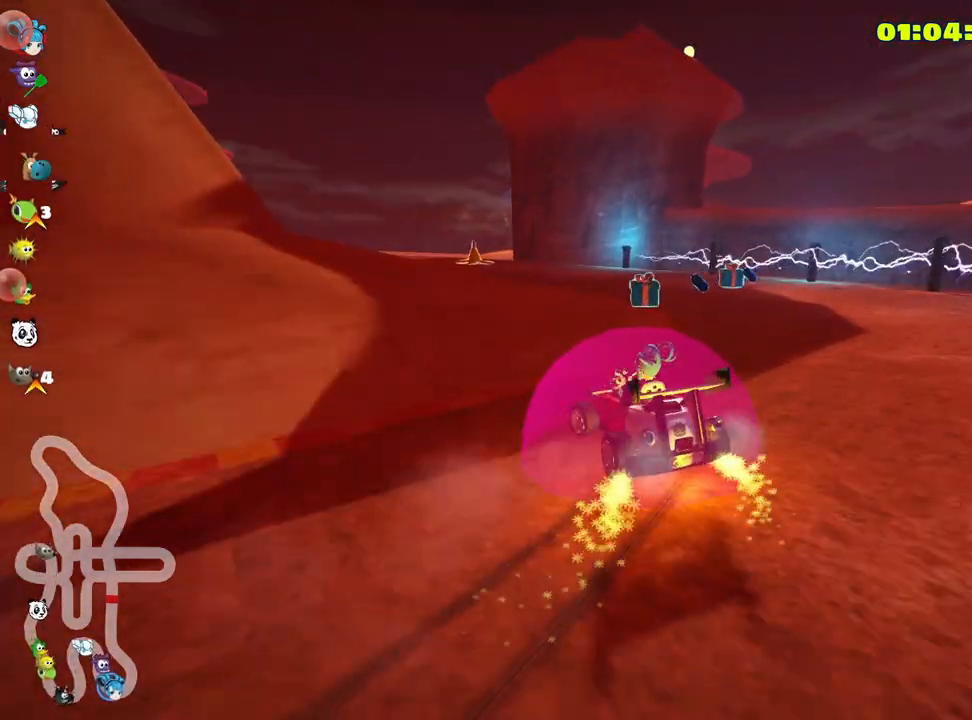
{"keys": ["left", "up"], "events": [[100, "skid", "up"], [466, "up", "down"]]}
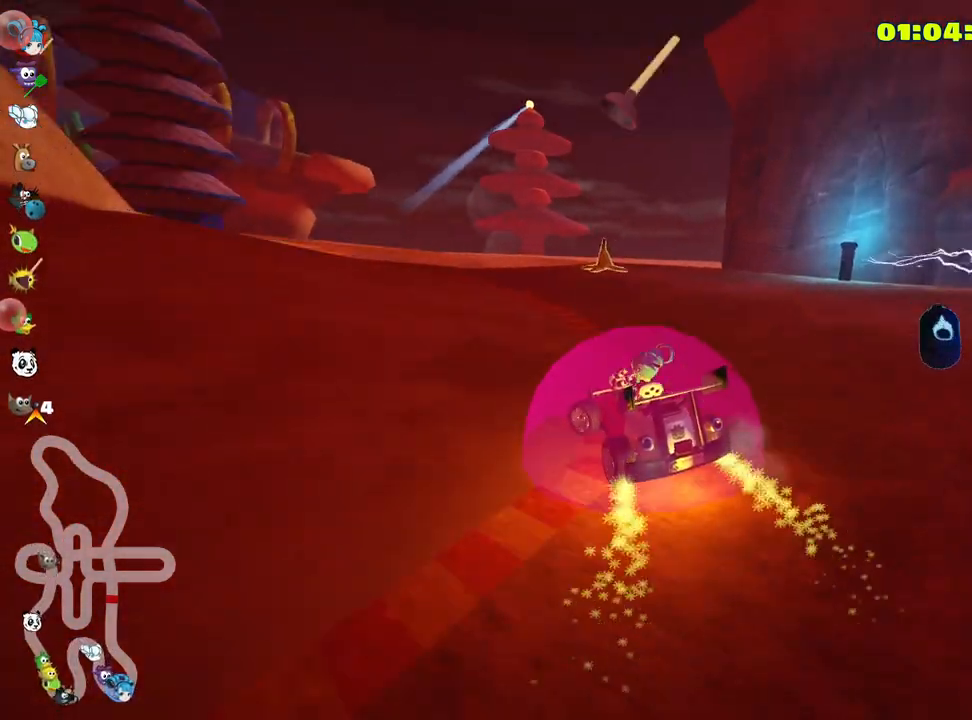
{"keys": ["up"], "events": [[150, "left", "up"]]}